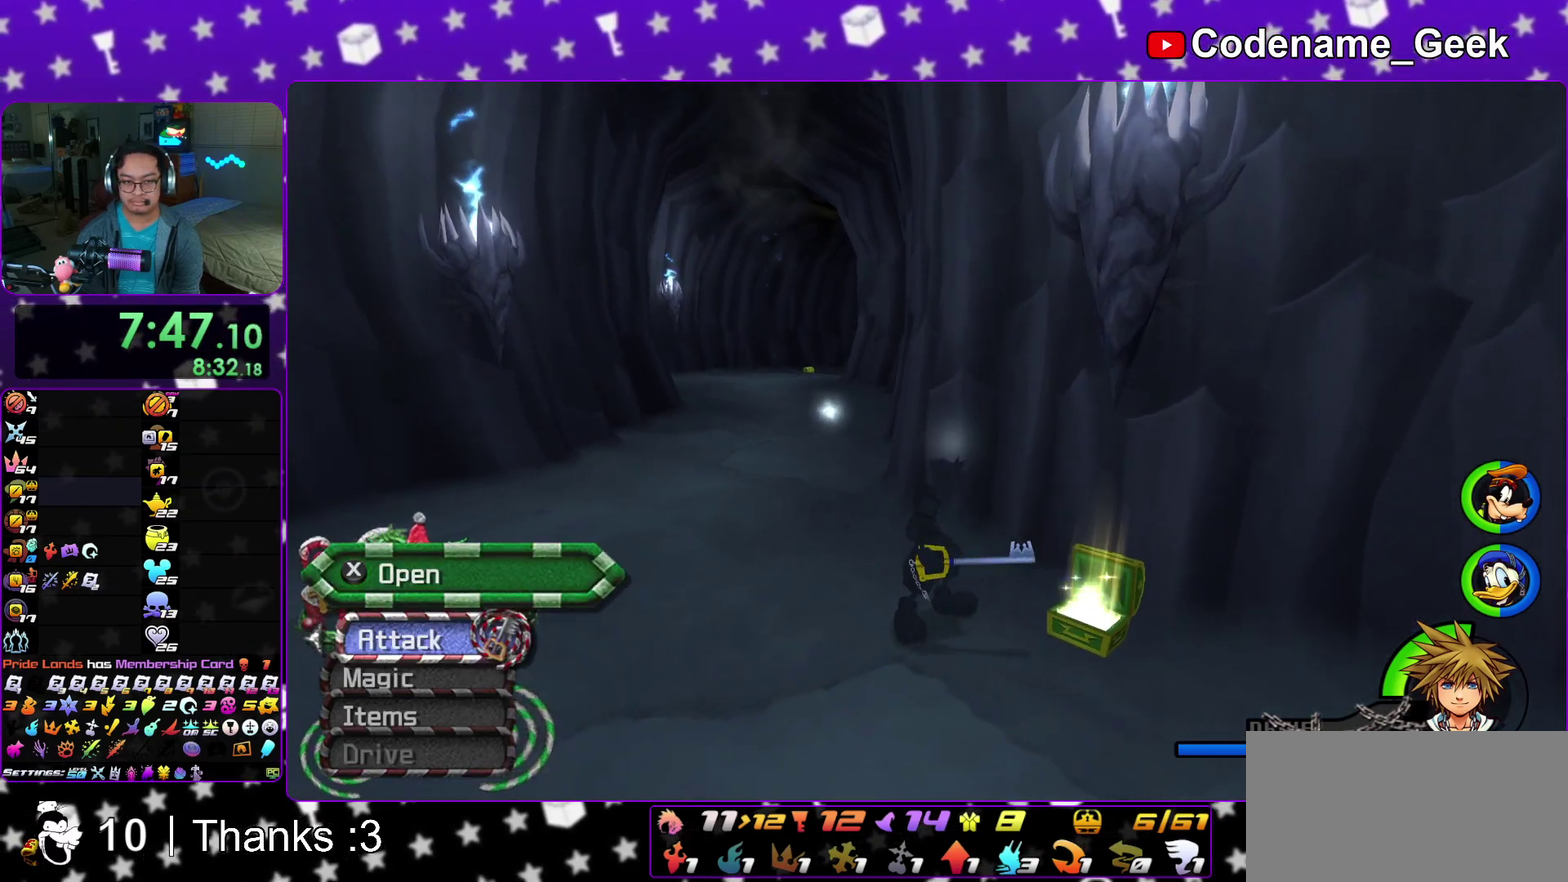
Gameplay with a controller (Nintendo layout); each line is a JSON object with the inputs held at the frame after it (dt_ms = milliseconds from this image to that frame). "events" lists button and stick changes between this image and that frame as [ms after this image, input, new state], when the widget could be followed in between. This overlay highlights the sticks when they move; stick clicks (L3 R3) are not distinguishable. Not read: HOME L3 R3 SELECT START.
{"dt_ms": 300, "buttons": [], "left_stick": "up", "right_stick": "center"}
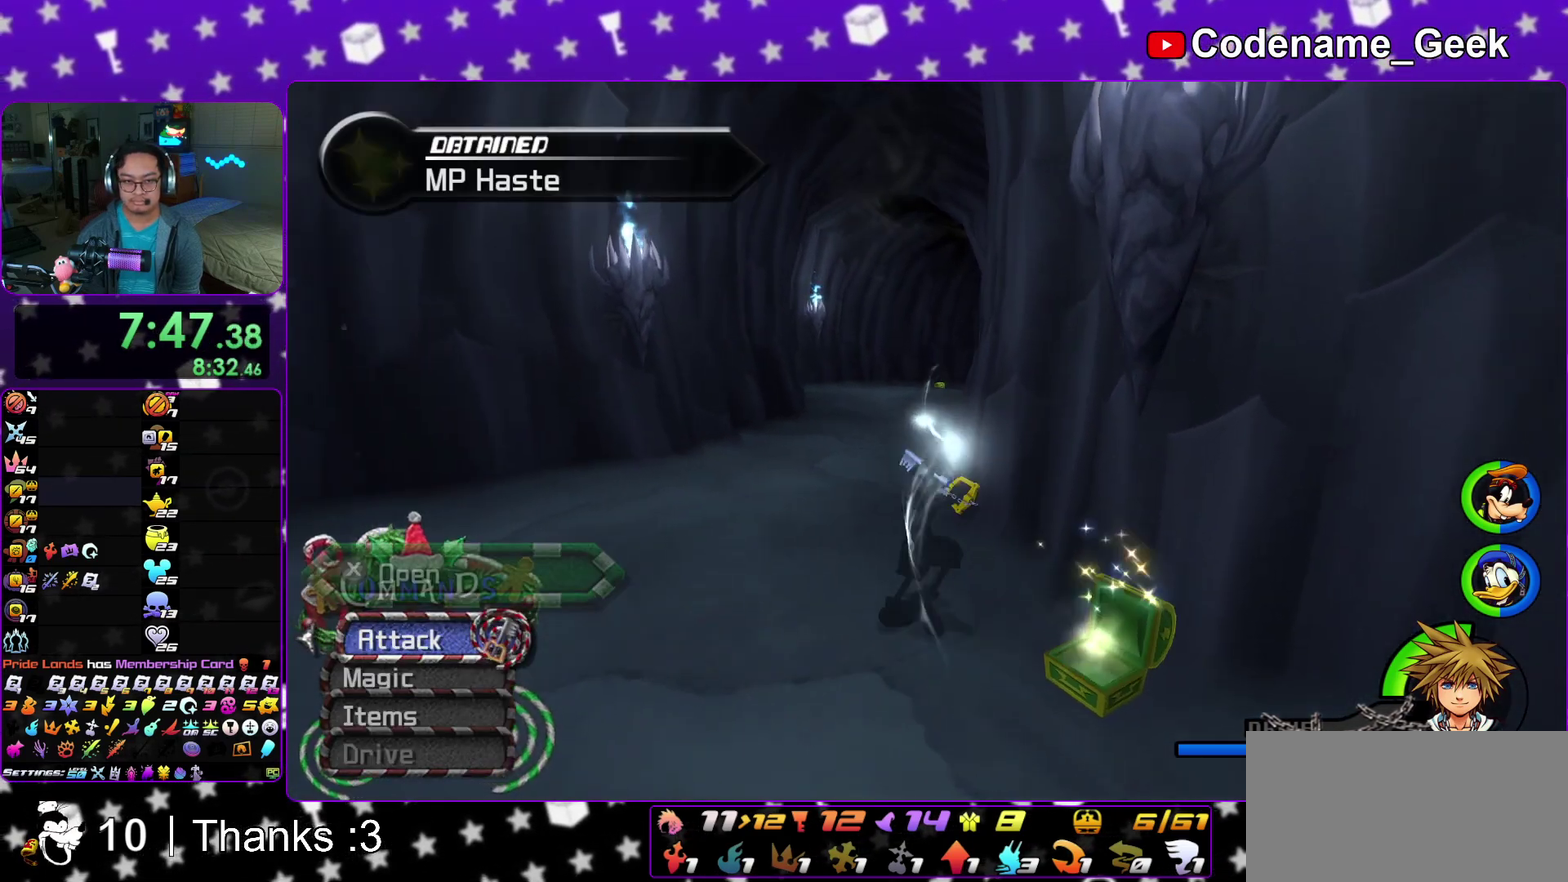
{"dt_ms": 600, "buttons": [], "left_stick": "up", "right_stick": "down-right"}
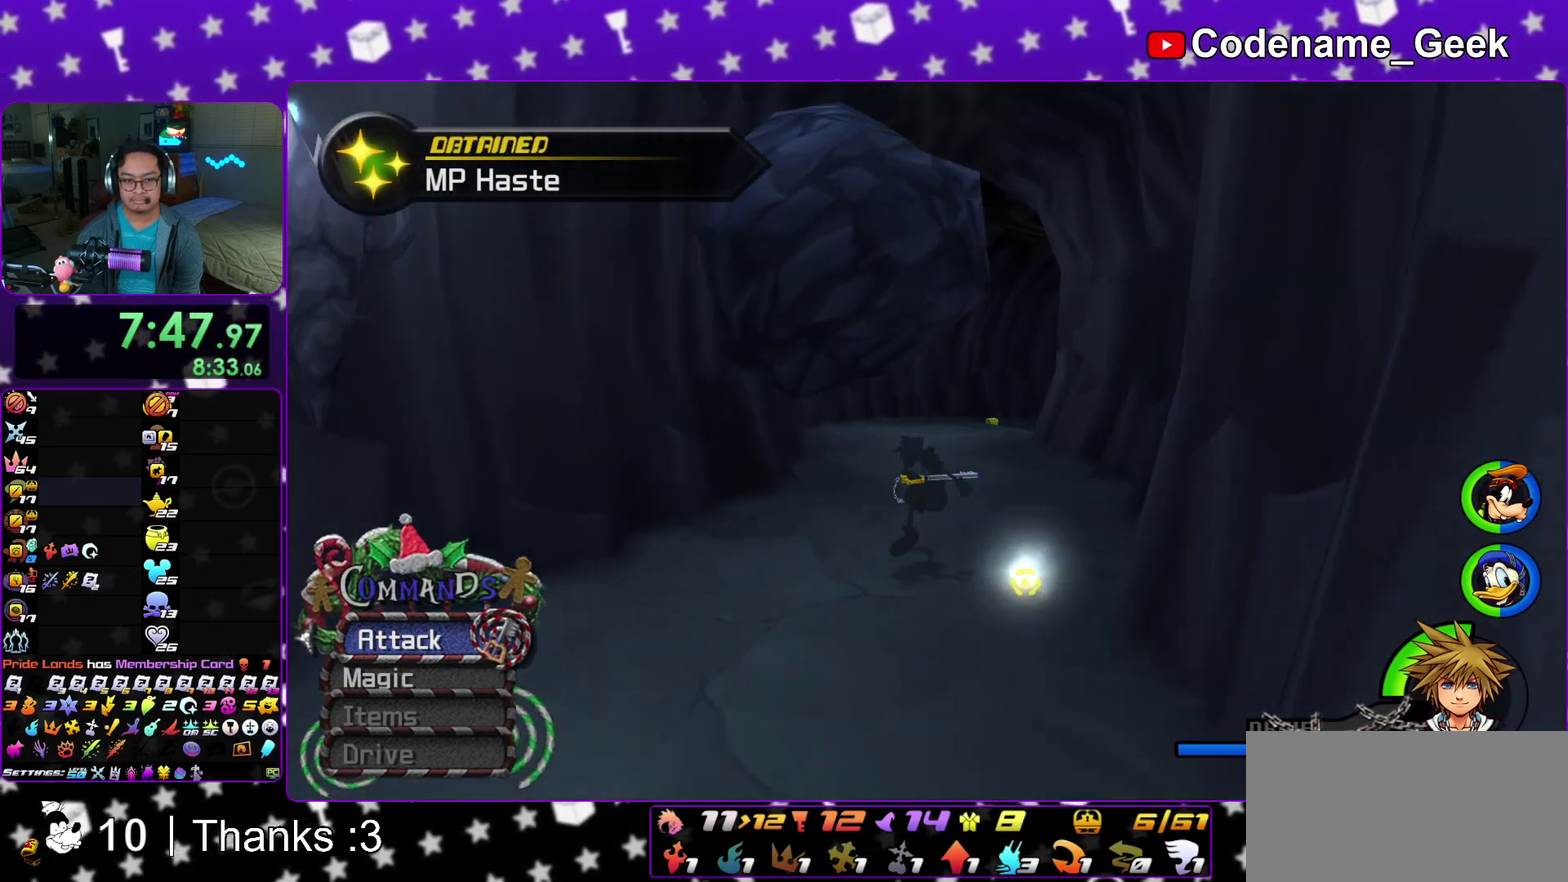
{"dt_ms": 400, "buttons": [], "left_stick": "up", "right_stick": "center"}
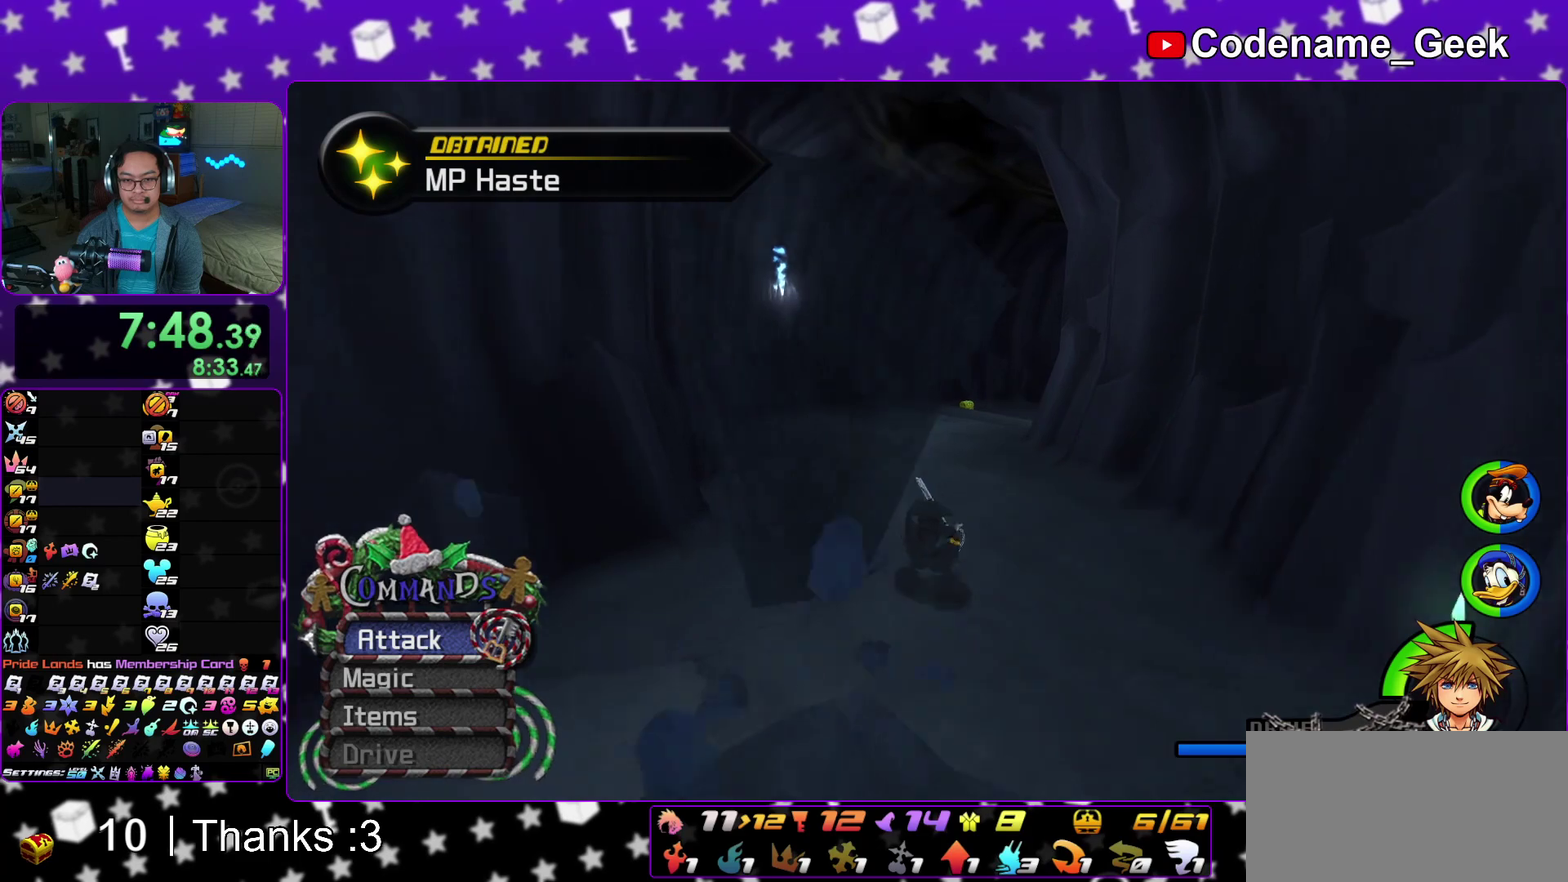
{"dt_ms": 700, "buttons": [], "left_stick": "up", "right_stick": "center"}
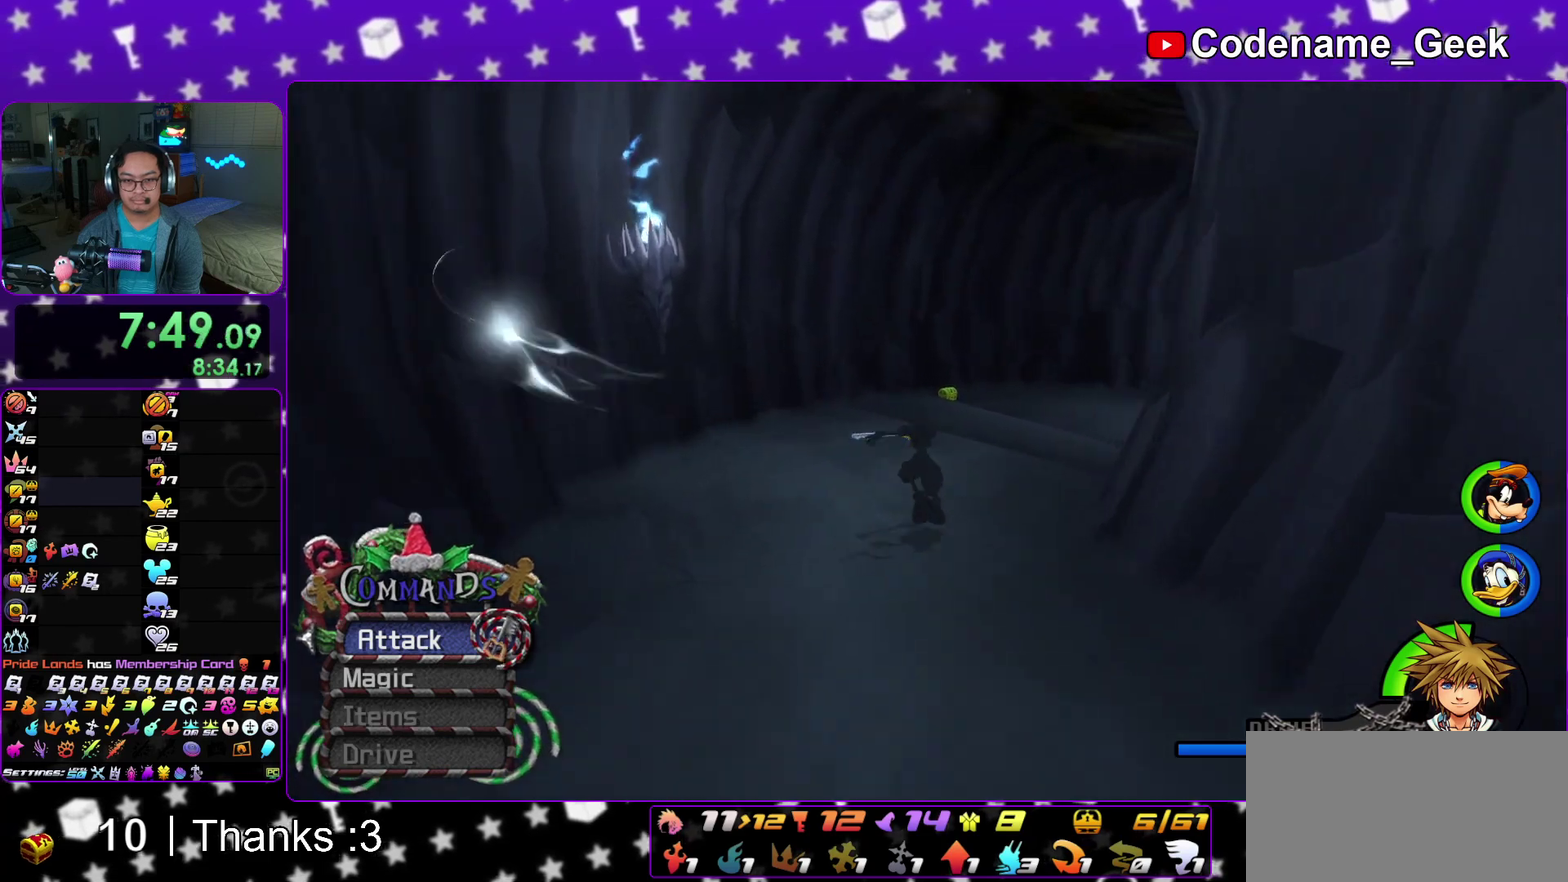
{"dt_ms": 300, "buttons": [], "left_stick": "up", "right_stick": "center"}
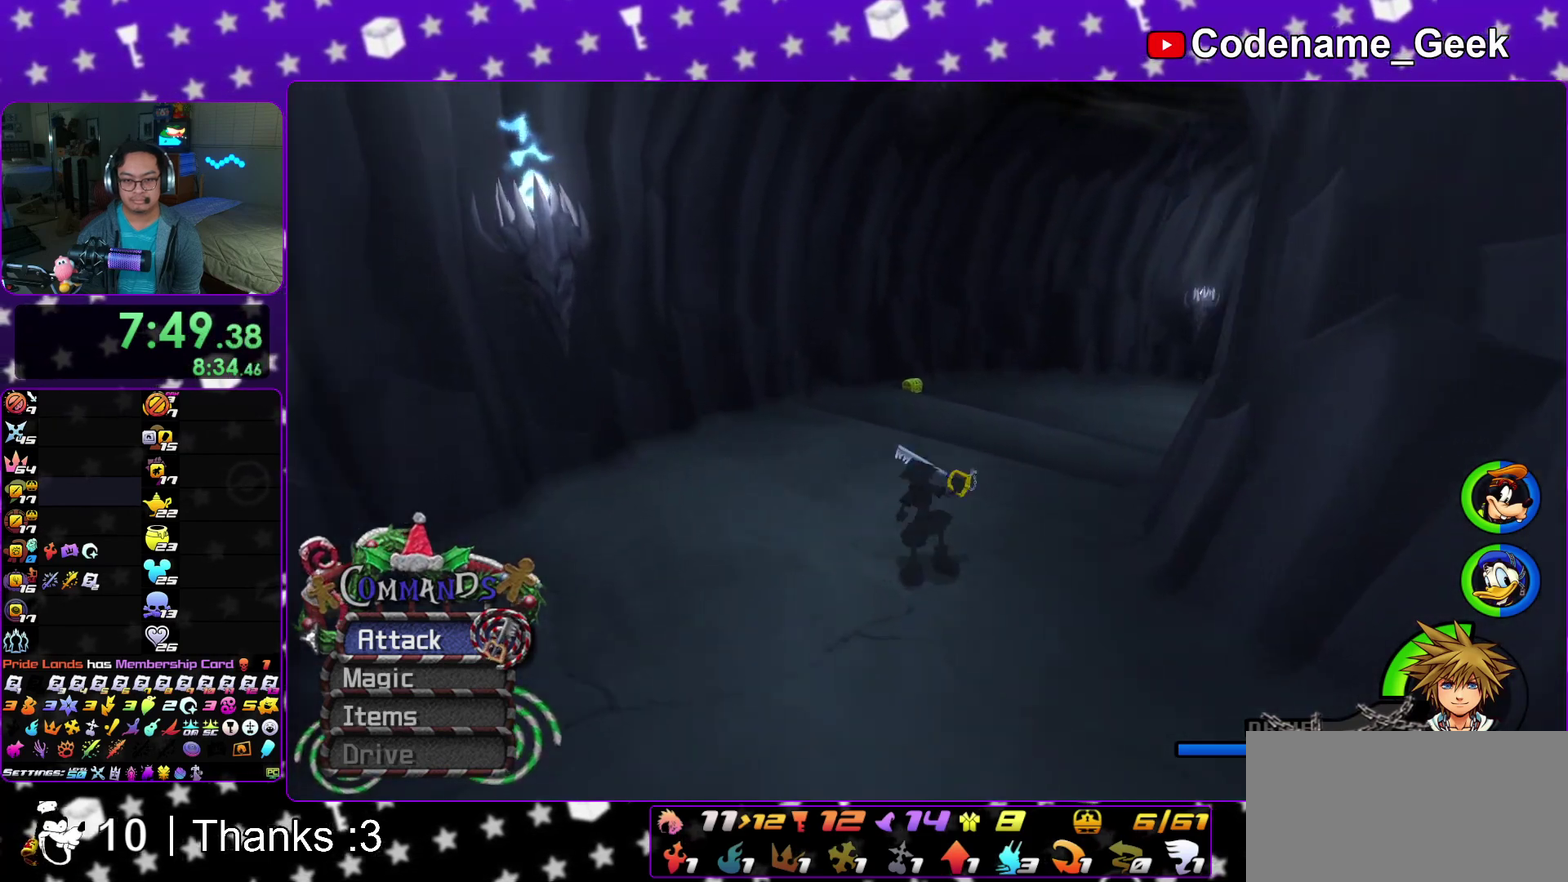
{"dt_ms": 500, "buttons": [], "left_stick": "left", "right_stick": "center"}
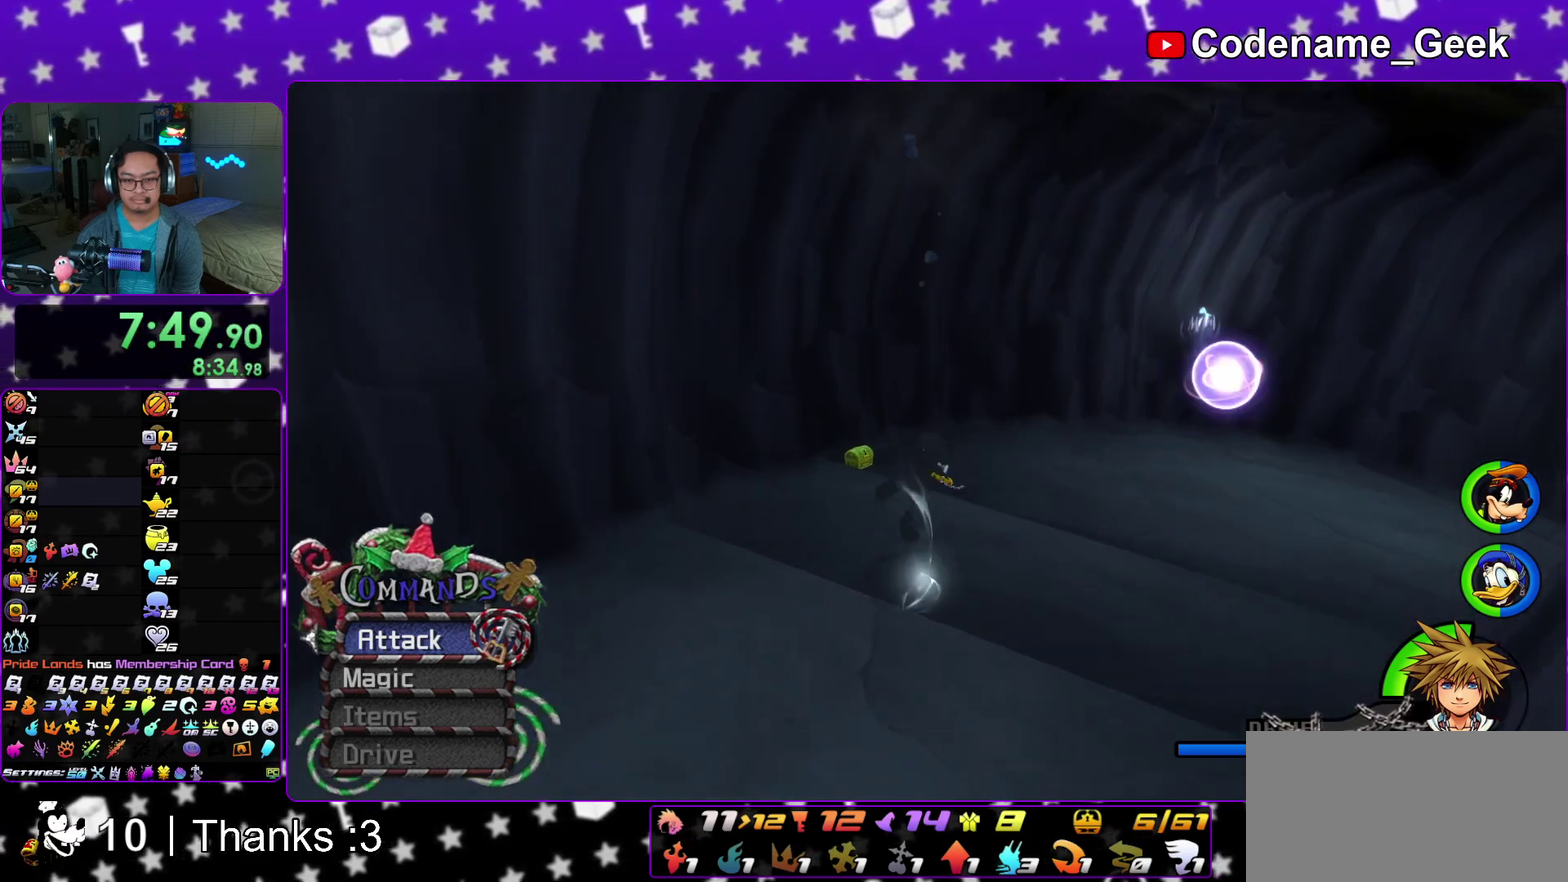
{"dt_ms": 300, "buttons": [], "left_stick": "left", "right_stick": "center", "events": []}
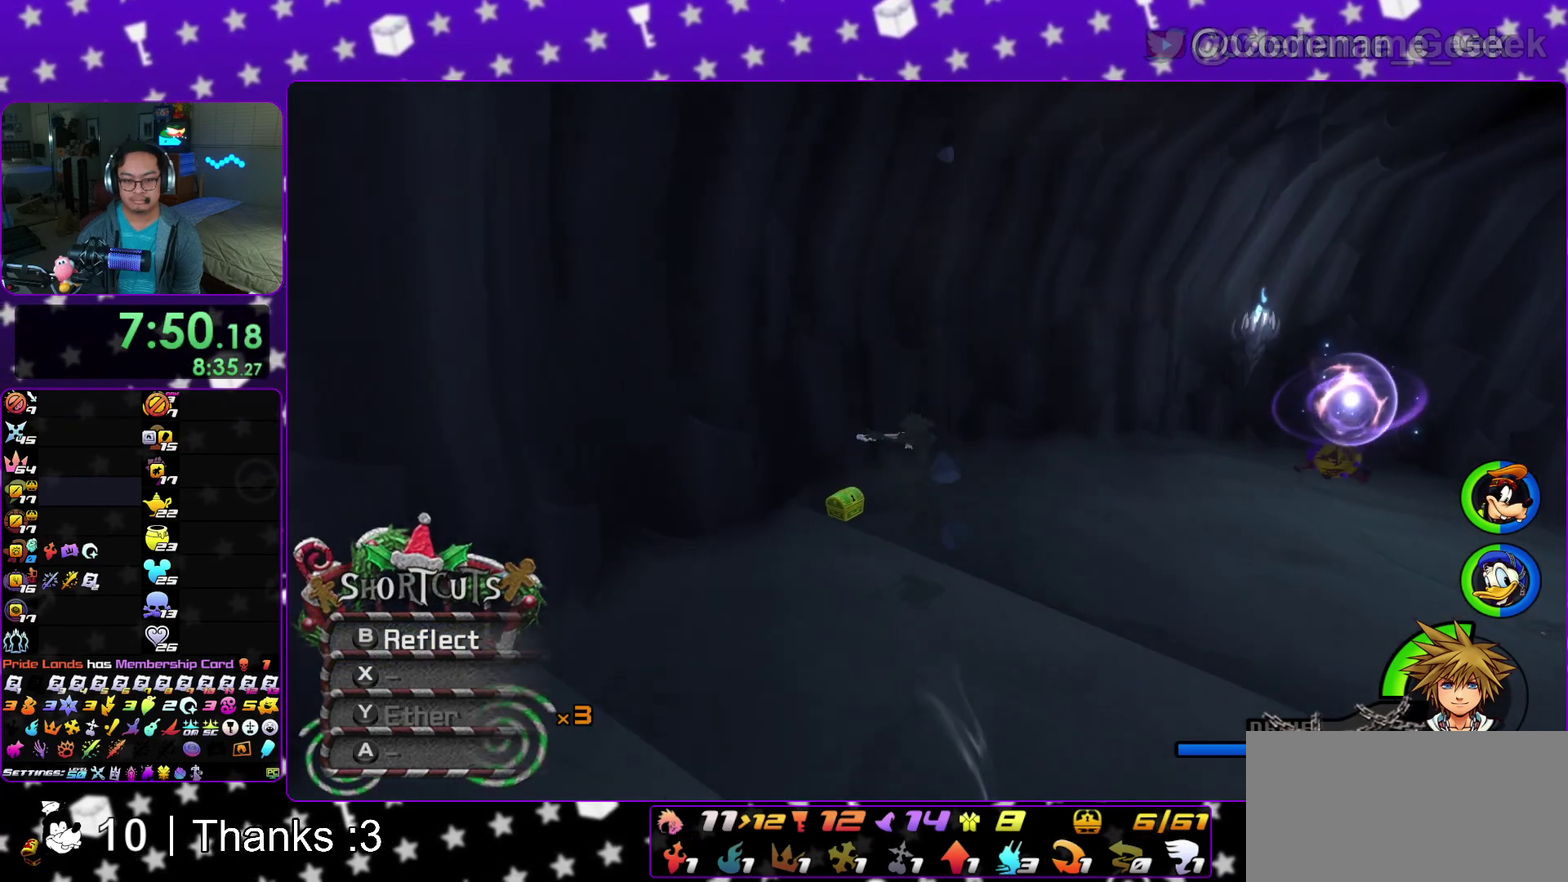
{"dt_ms": 700, "buttons": [], "left_stick": "left", "right_stick": "right", "events": [[350, "right_stick", "right"], [517, "X", "down"], [633, "X", "up"]]}
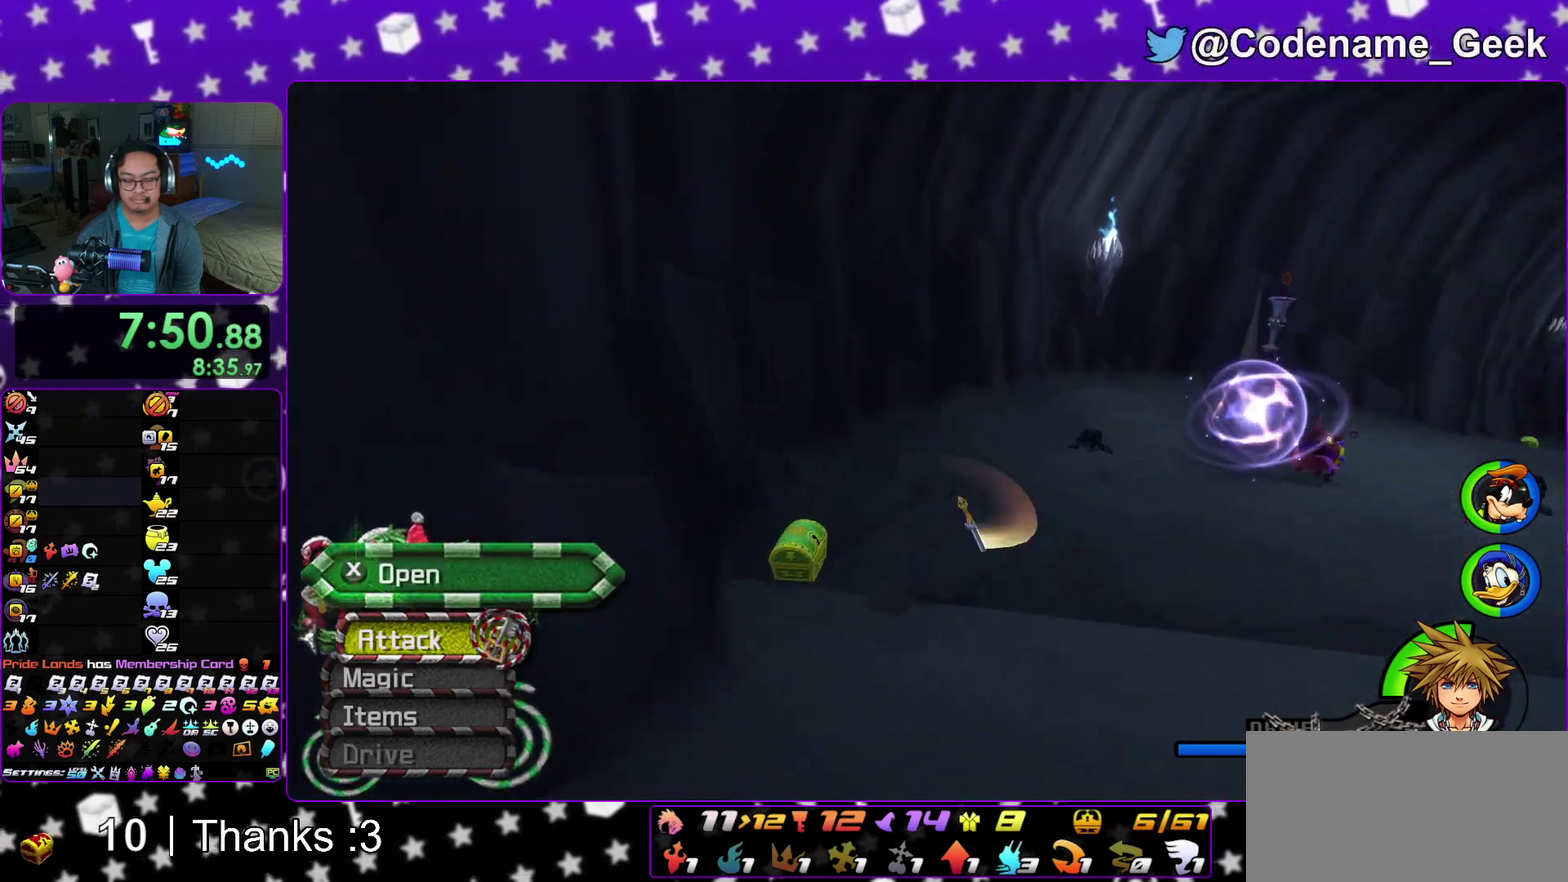
{"dt_ms": 300, "buttons": ["X"], "left_stick": "center", "right_stick": "center", "events": [[17, "X", "down"], [133, "X", "up"], [167, "left_stick", "down"], [200, "X", "down"], [217, "right_stick", "center"], [267, "left_stick", "center"]]}
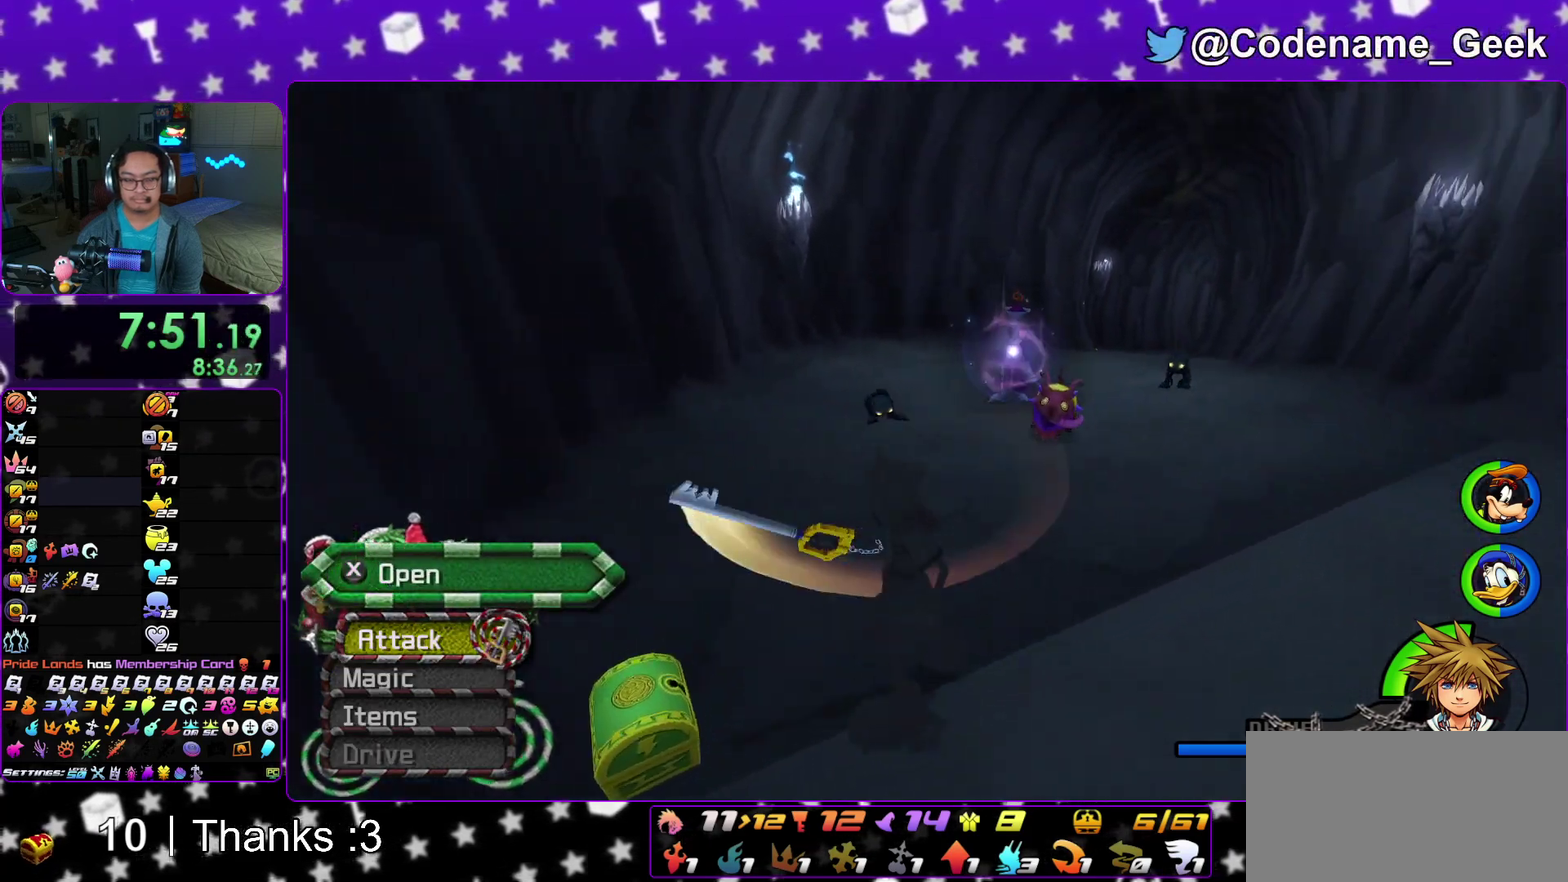
{"dt_ms": 700, "buttons": [], "left_stick": "up", "right_stick": "center"}
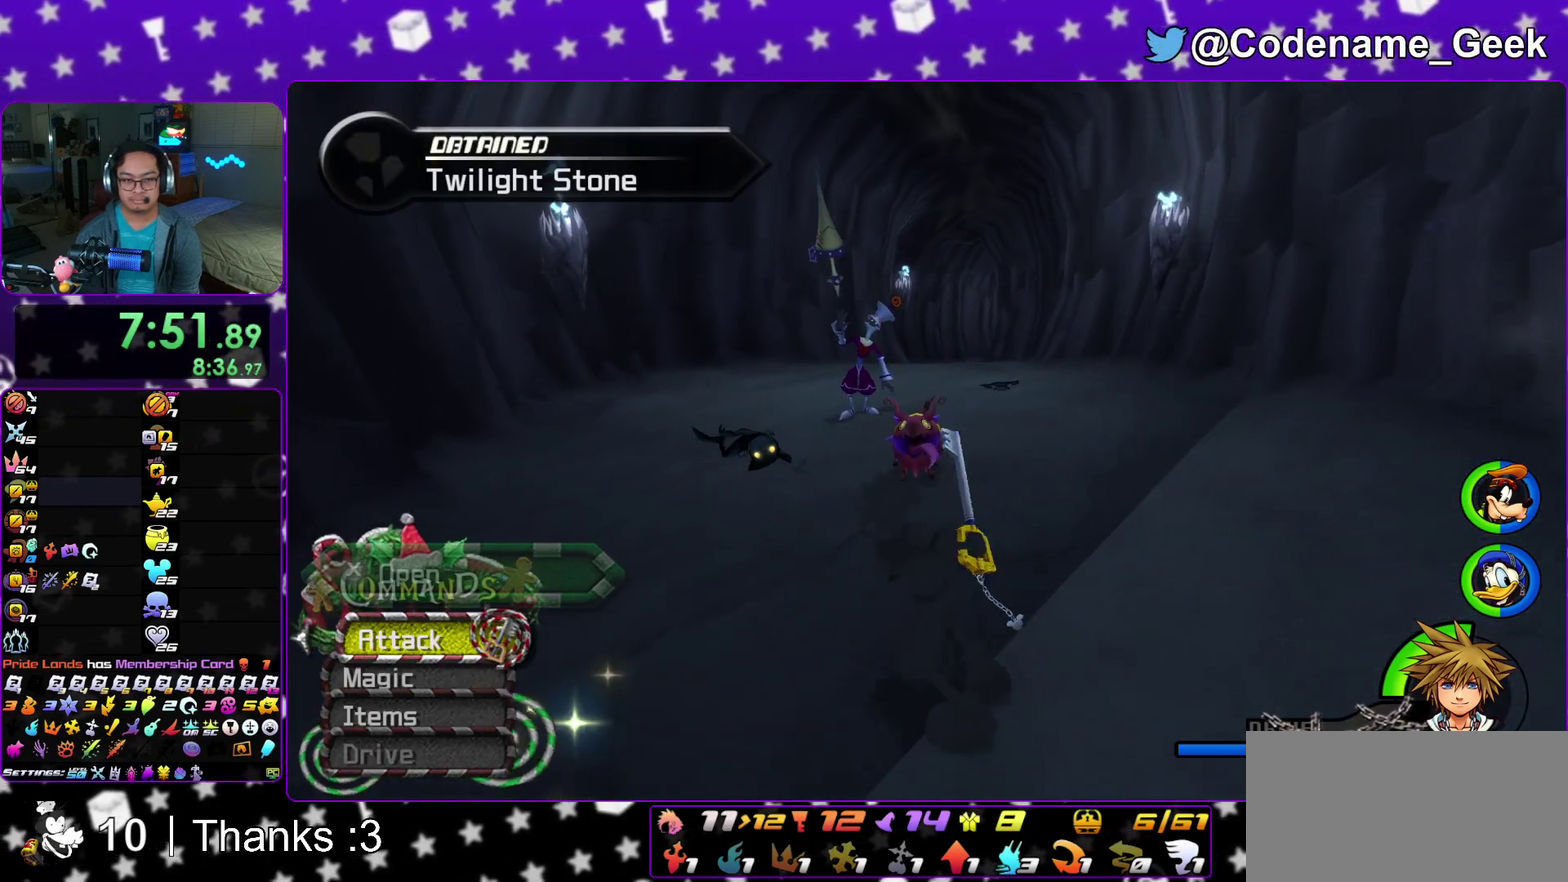
{"dt_ms": 400, "buttons": ["Y"], "left_stick": "up", "right_stick": "center"}
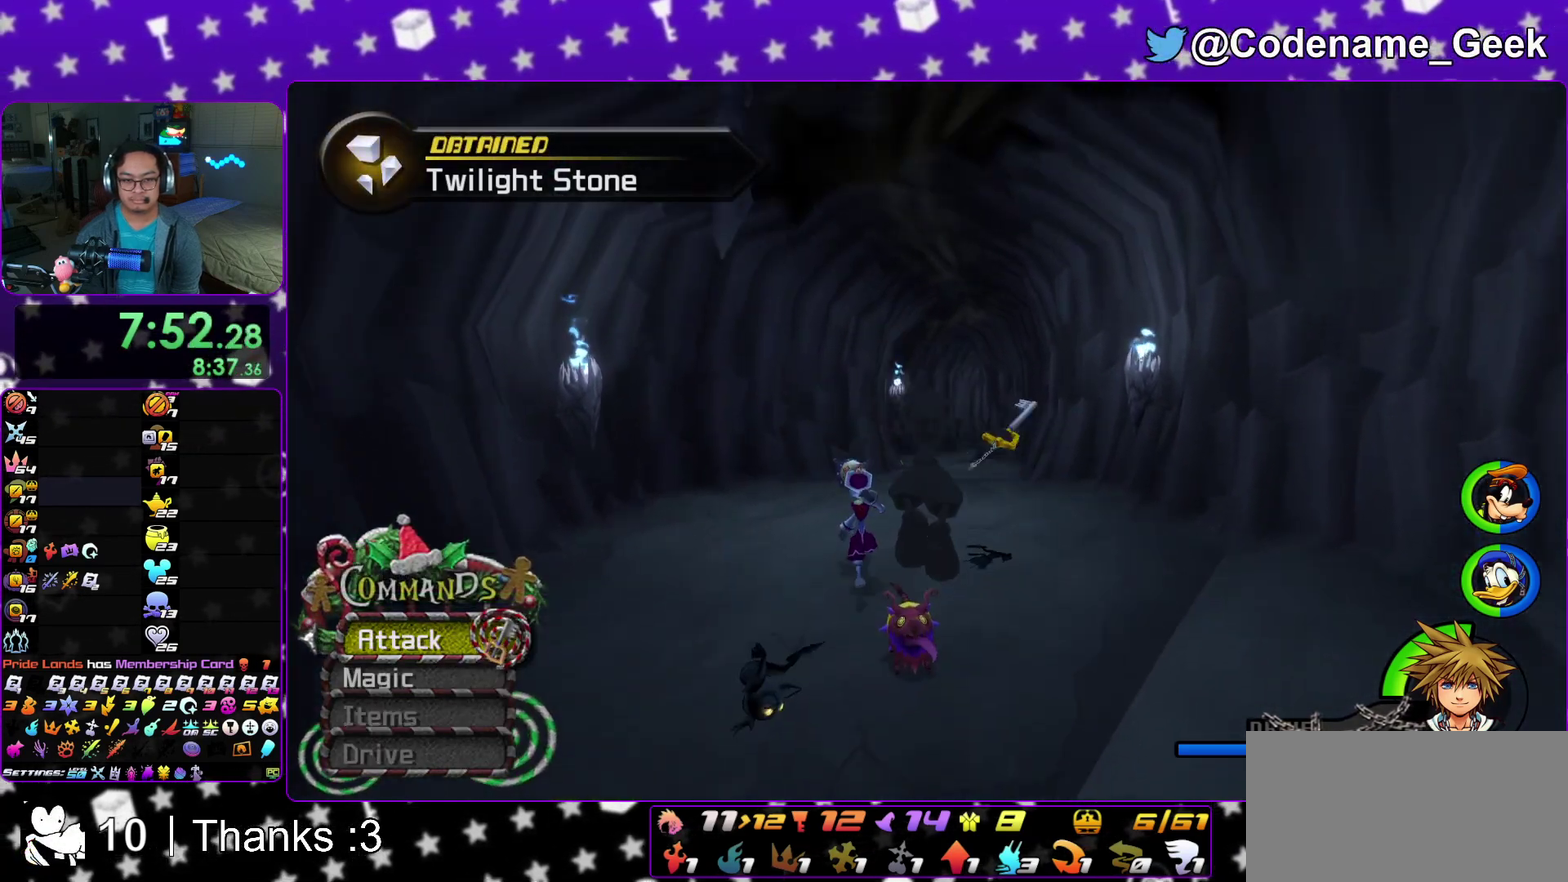
{"dt_ms": 600, "buttons": ["Y"], "left_stick": "up", "right_stick": "center"}
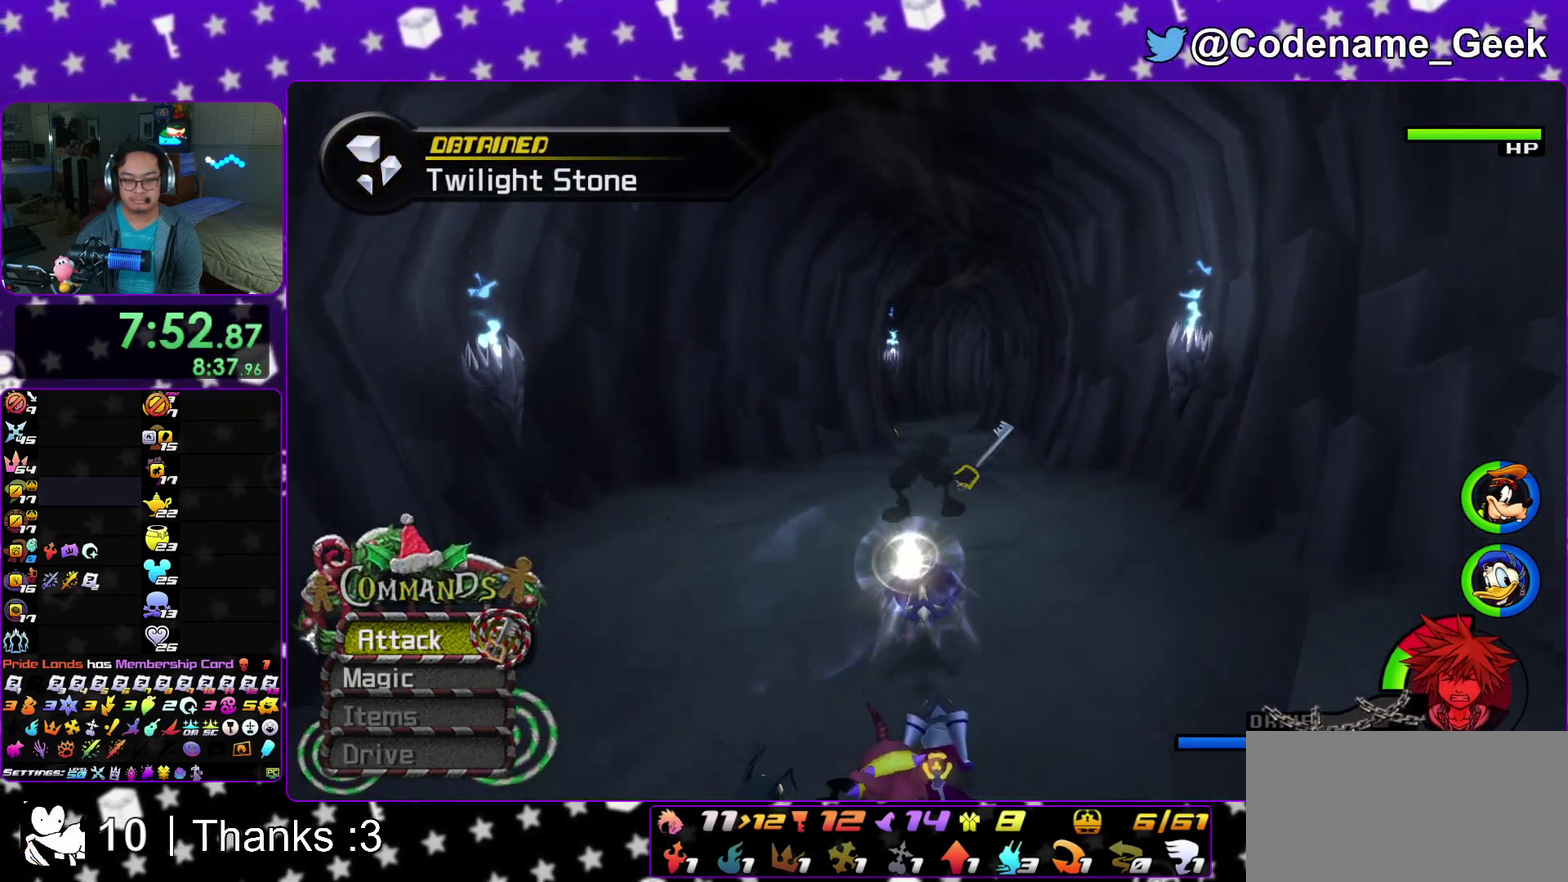
{"dt_ms": 600, "buttons": [], "left_stick": "up", "right_stick": "center"}
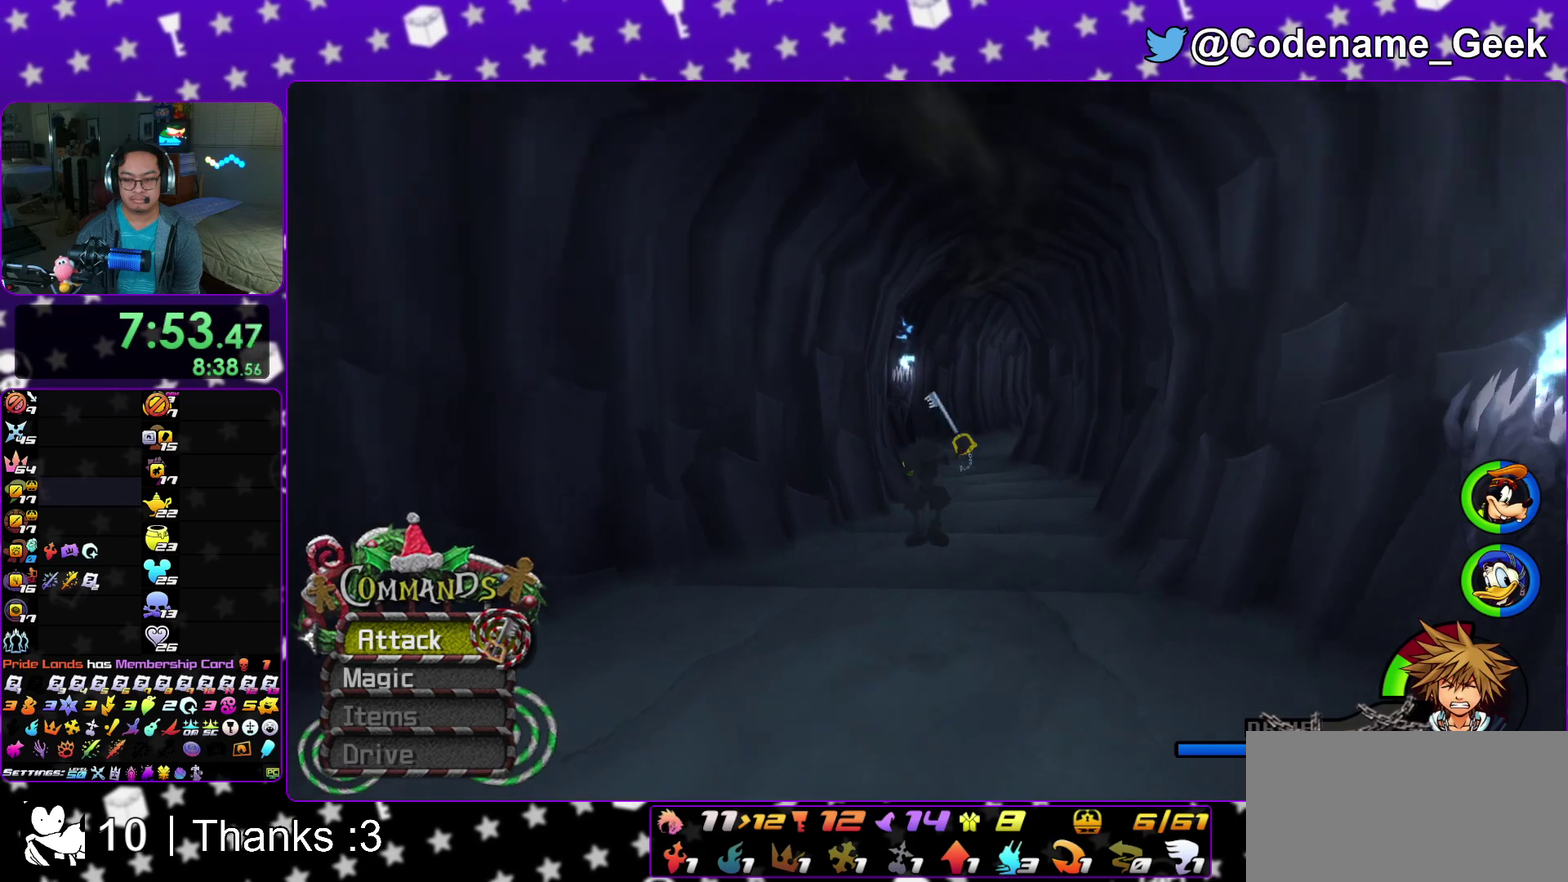
{"dt_ms": 400, "buttons": [], "left_stick": "up", "right_stick": "center"}
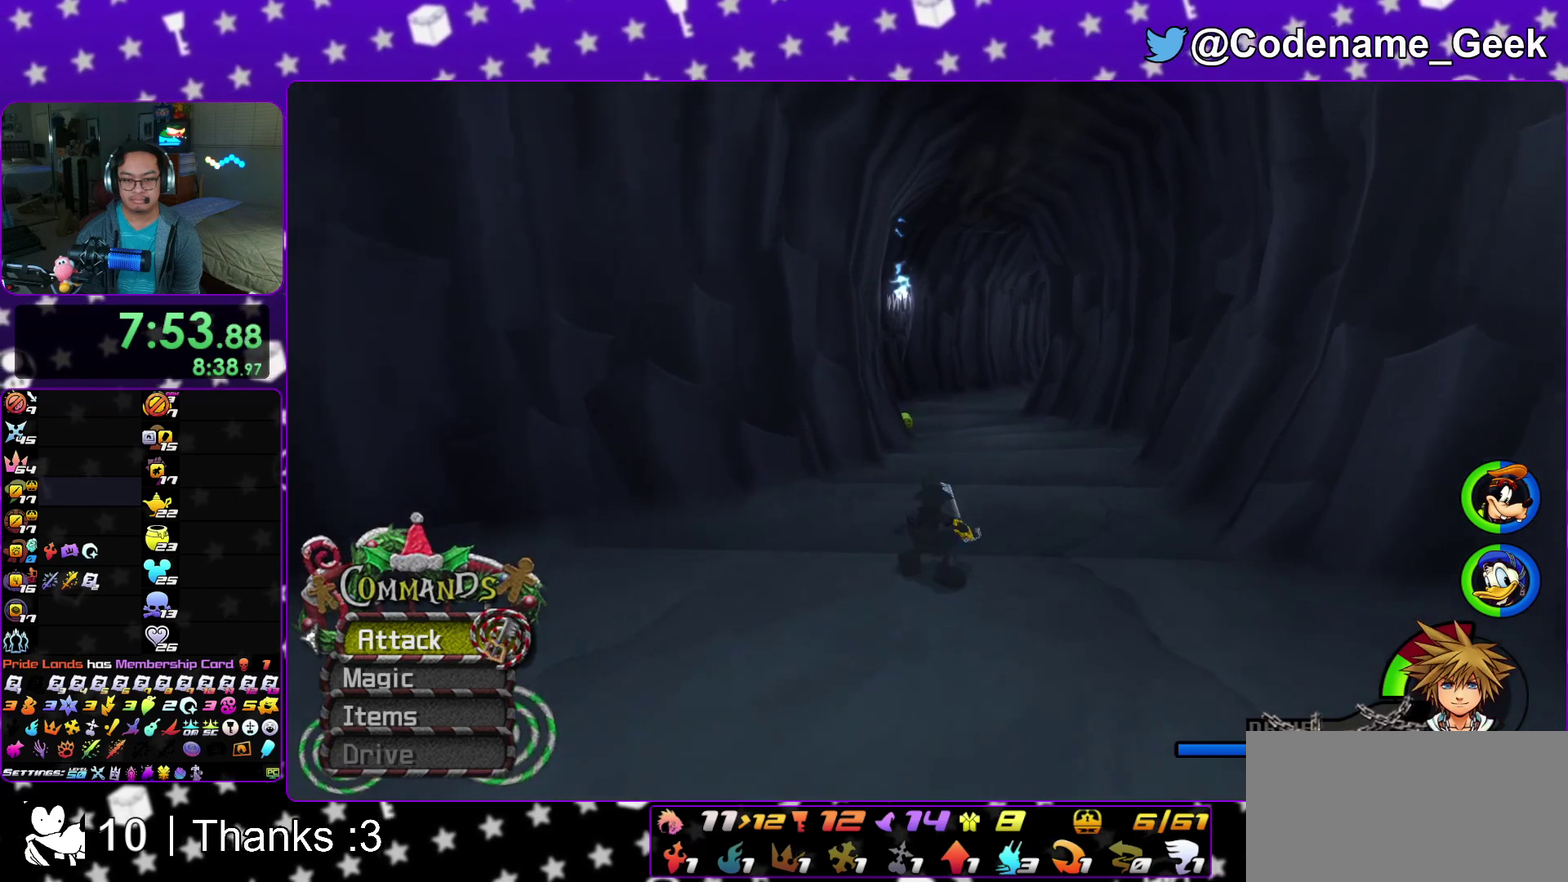
{"dt_ms": 500, "buttons": ["Y"], "left_stick": "right", "right_stick": "center"}
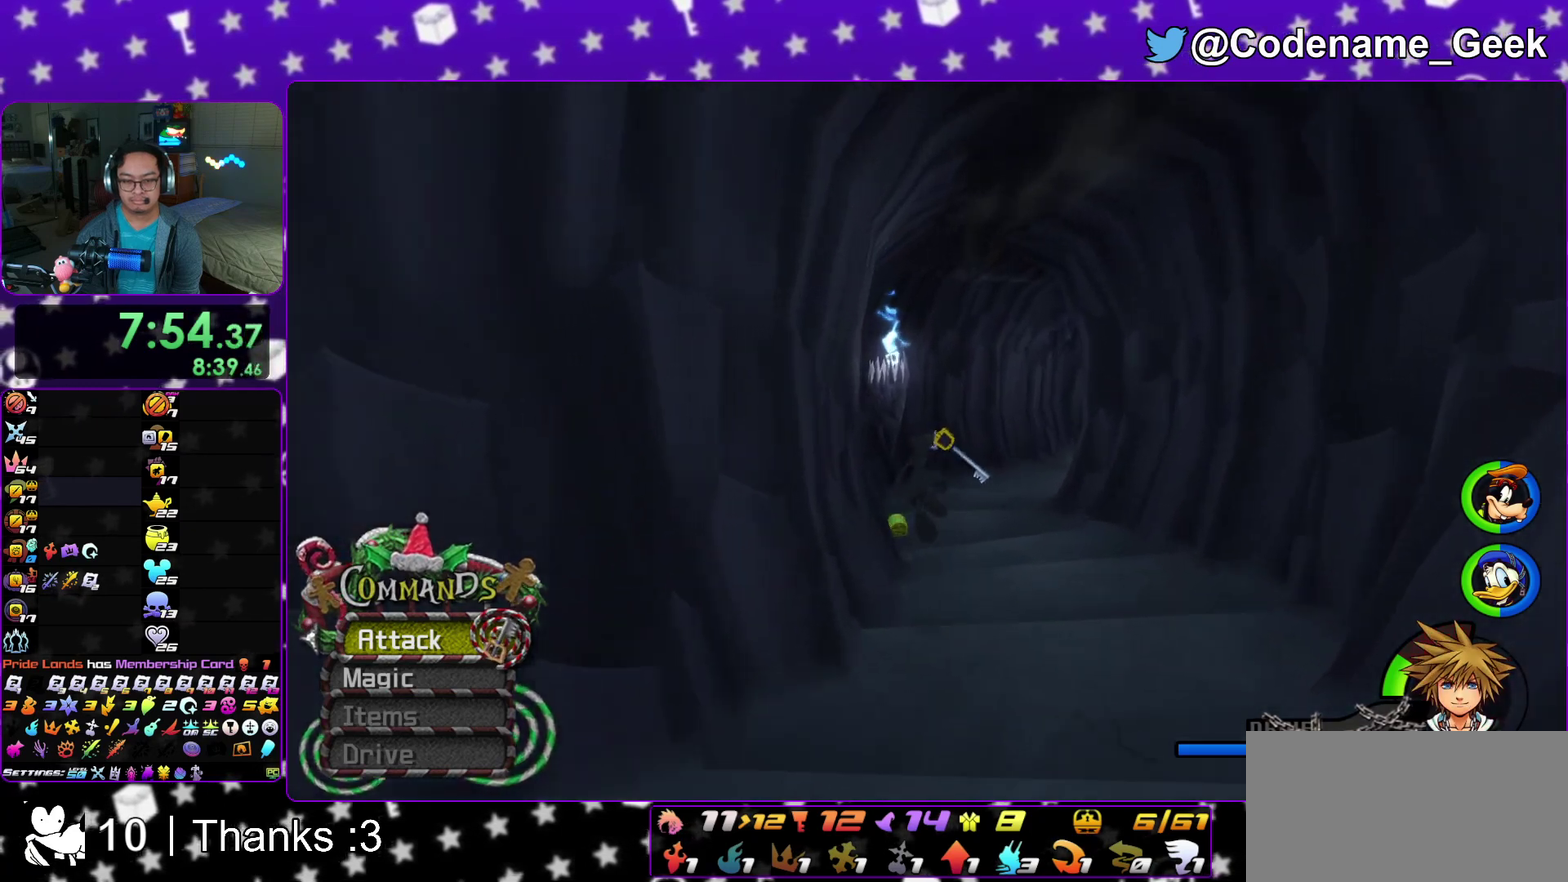
{"dt_ms": 500, "buttons": [], "left_stick": "up", "right_stick": "center"}
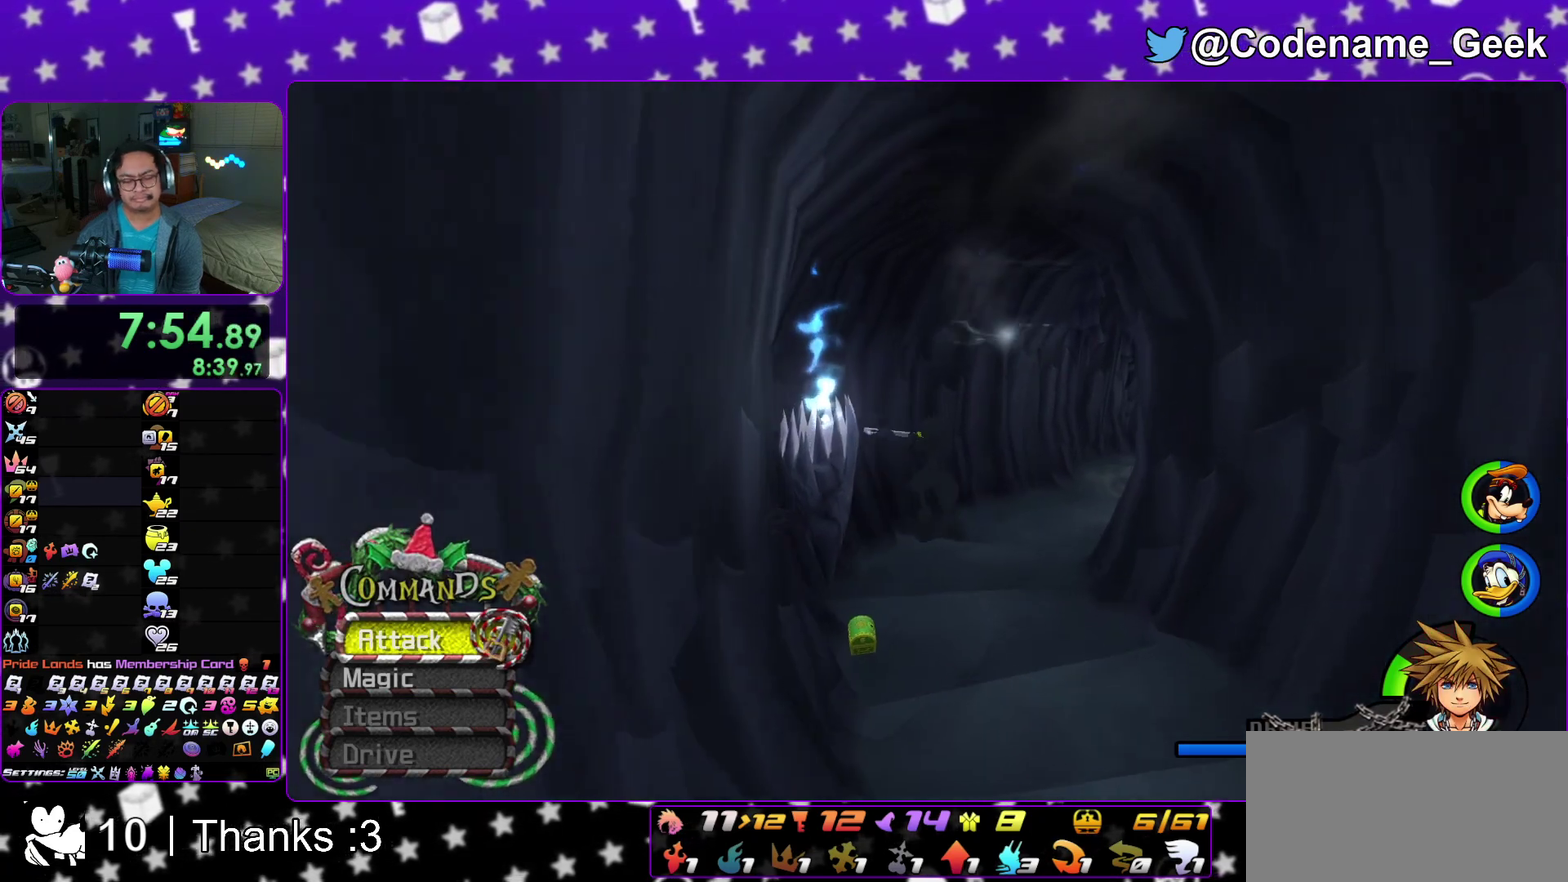
{"dt_ms": 500, "buttons": [], "left_stick": "left", "right_stick": "center"}
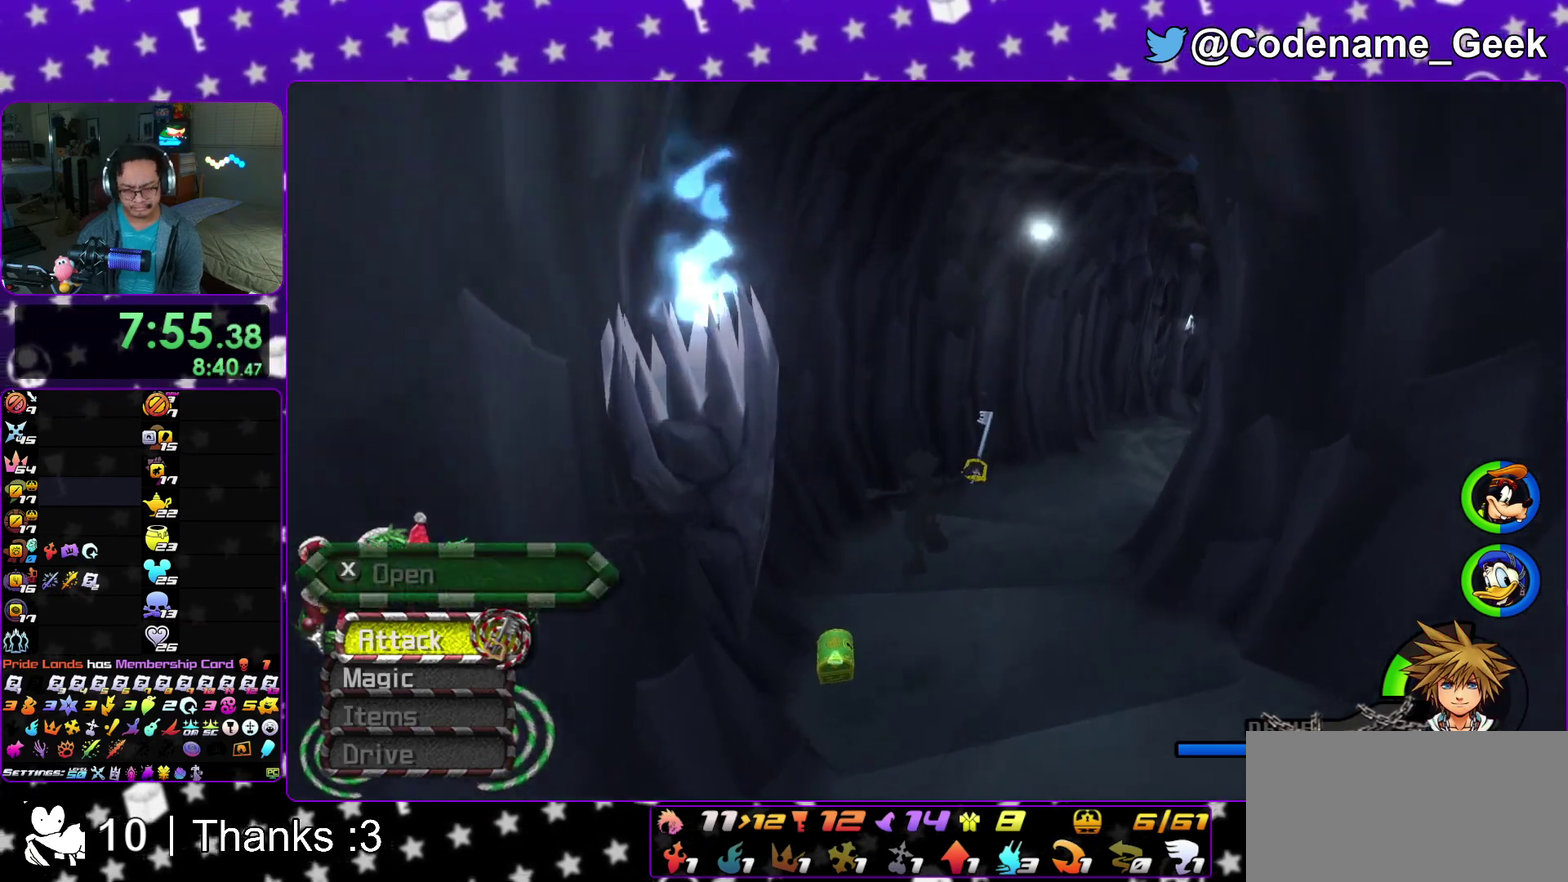
{"dt_ms": 500, "buttons": ["X"], "left_stick": "left", "right_stick": "right", "events": [[283, "right_stick", "right"], [417, "X", "down"]]}
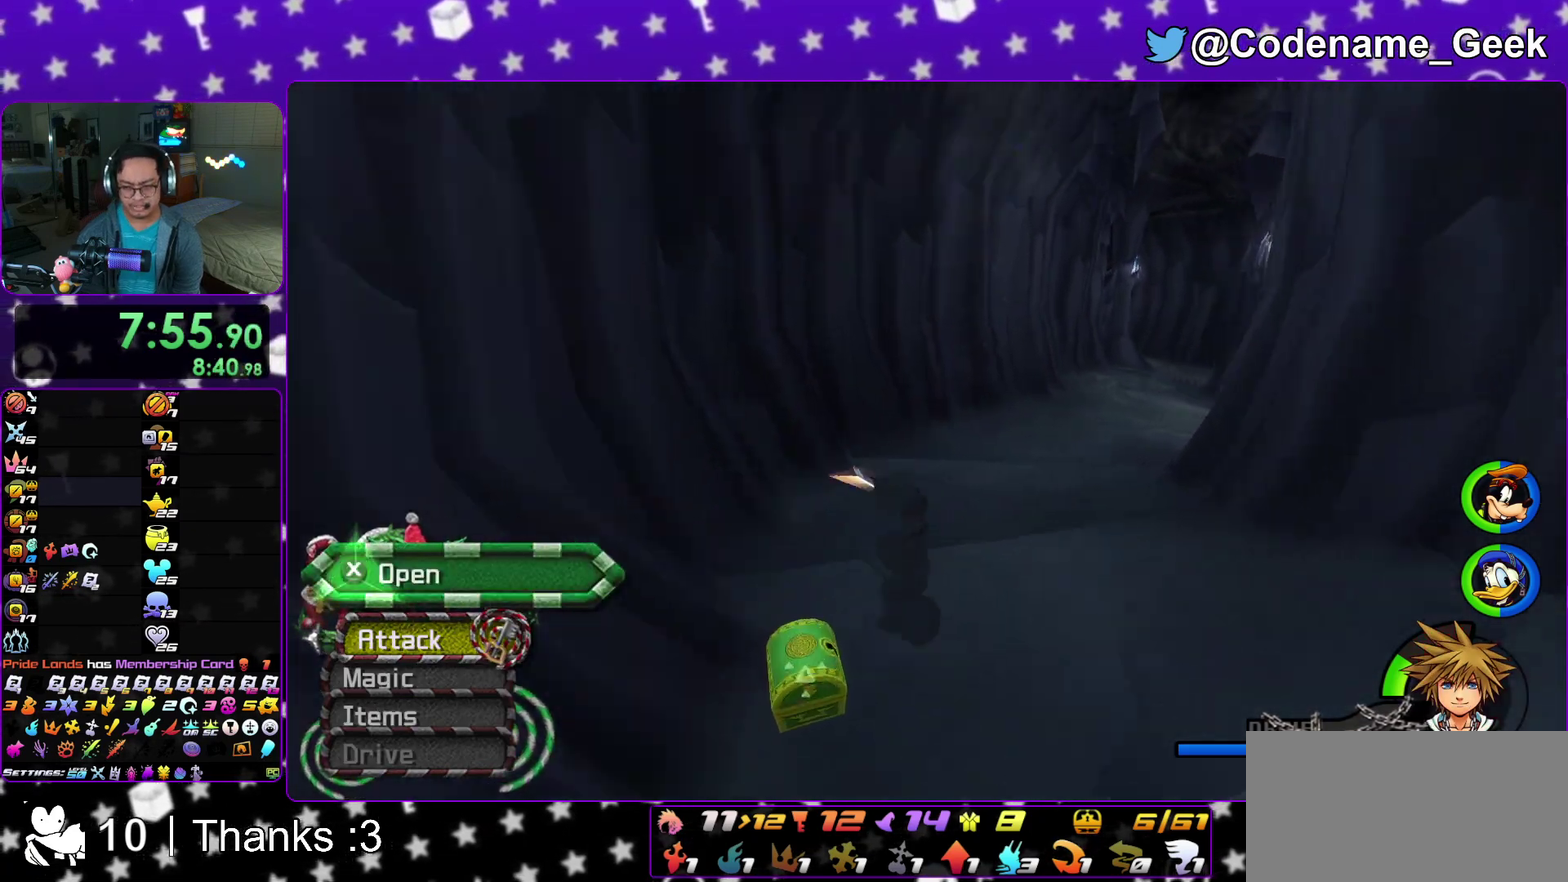
{"dt_ms": 500, "buttons": [], "left_stick": "center", "right_stick": "center", "events": [[33, "X", "up"], [150, "X", "down"], [167, "left_stick", "center"], [250, "X", "up"], [250, "right_stick", "center"], [317, "X", "down"], [450, "X", "up"]]}
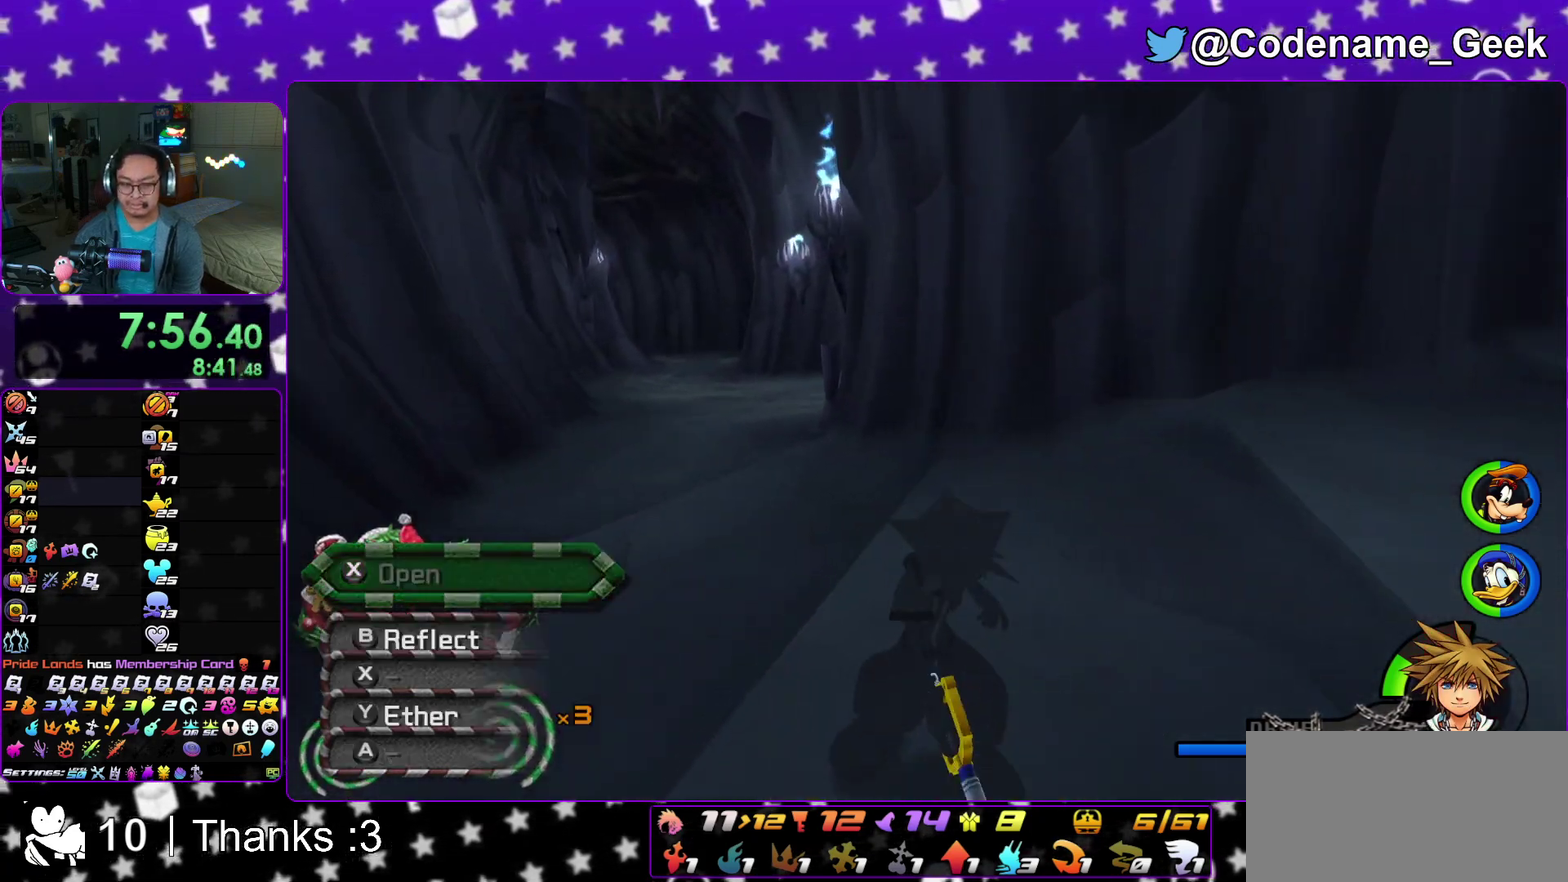
{"dt_ms": 400, "buttons": [], "left_stick": "left", "right_stick": "center", "events": [[17, "X", "down"], [150, "X", "up"], [300, "left_stick", "left"]]}
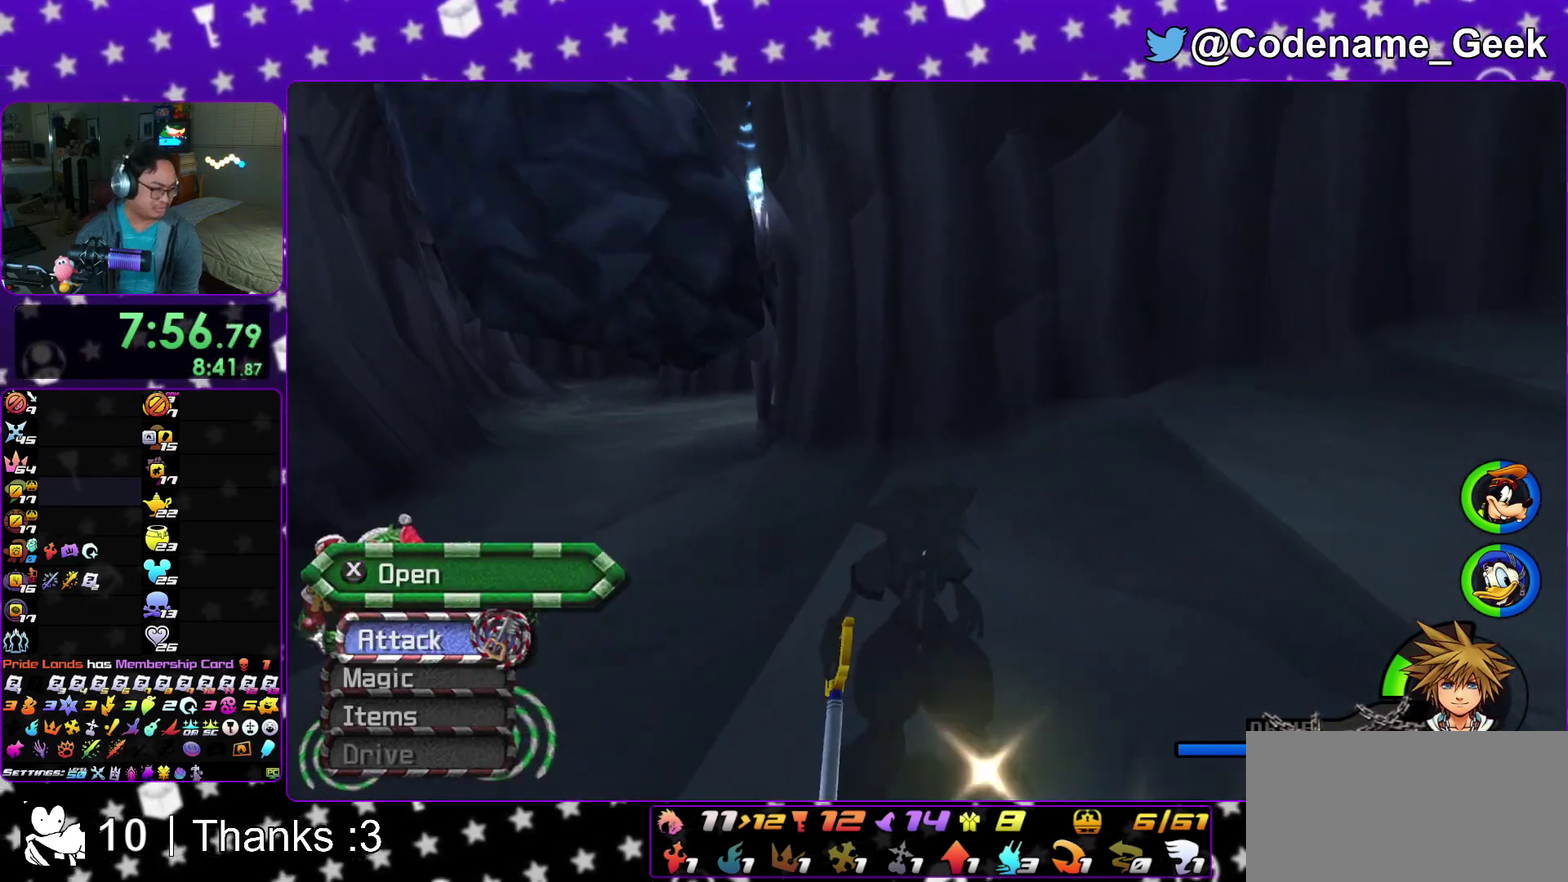
{"dt_ms": 600, "buttons": ["Y"], "left_stick": "left", "right_stick": "center", "events": [[317, "Y", "down"], [467, "Y", "up"], [517, "Y", "down"]]}
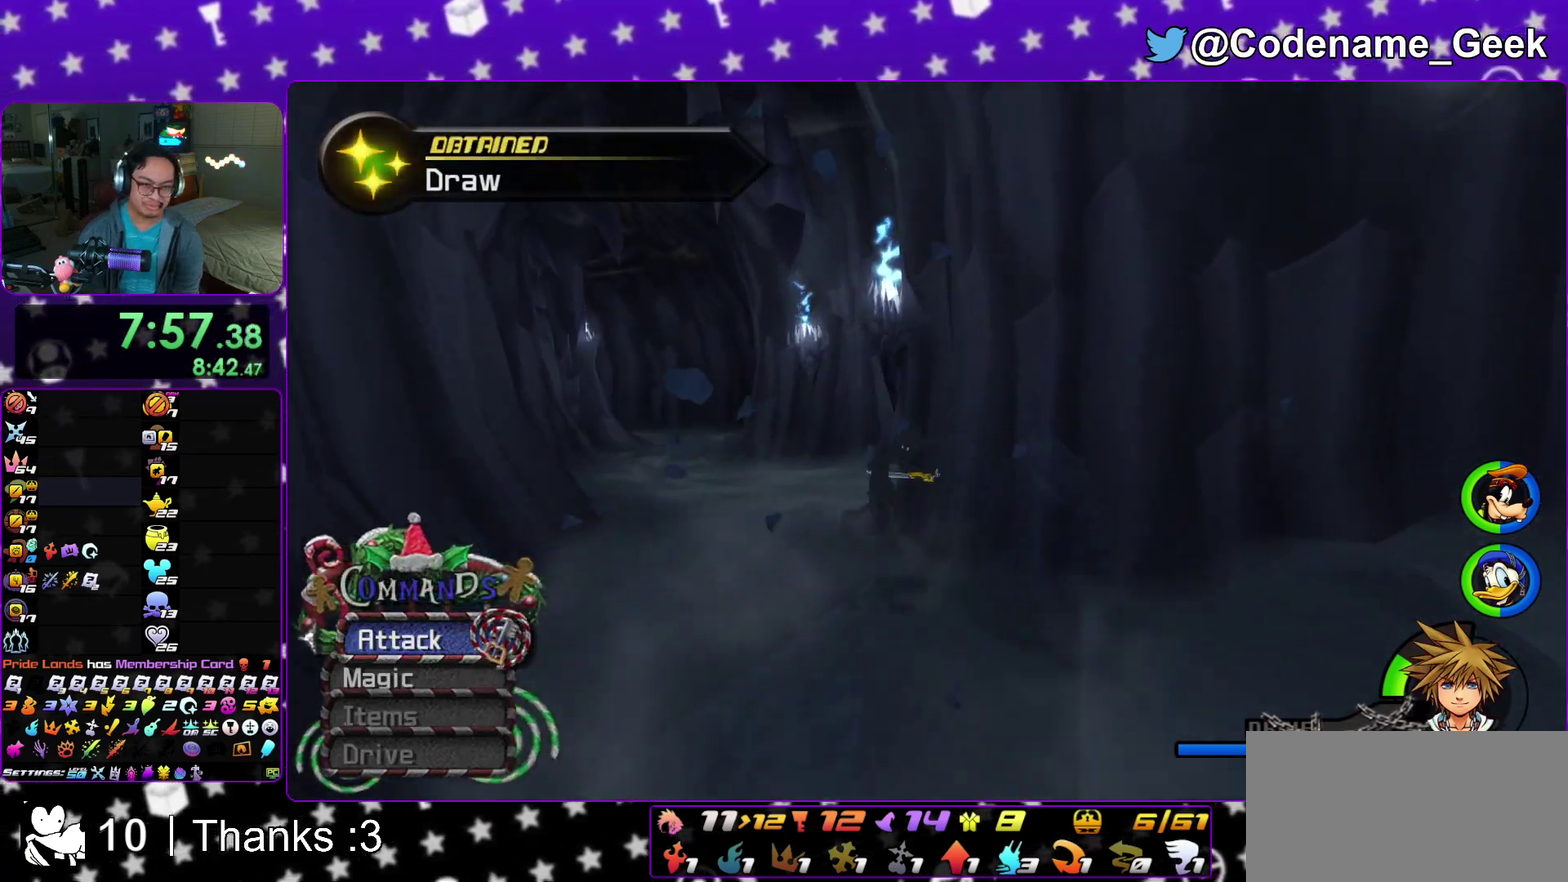
{"dt_ms": 400, "buttons": [], "left_stick": "right", "right_stick": "right", "events": [[50, "Y", "up"], [117, "Y", "down"], [217, "right_stick", "right"], [250, "Y", "up"], [267, "left_stick", "right"]]}
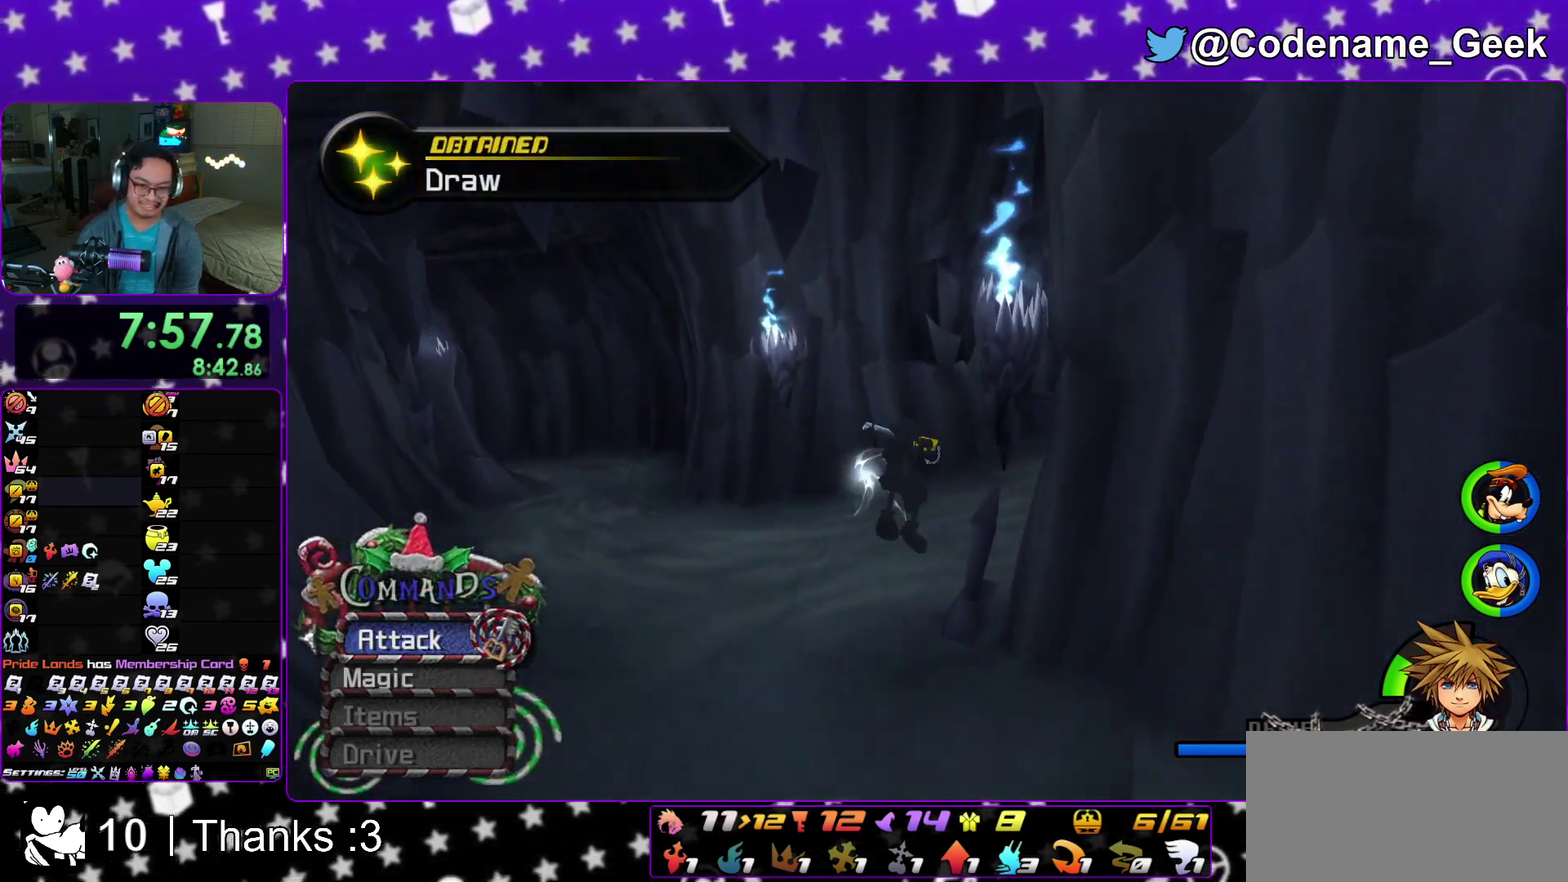
{"dt_ms": 600, "buttons": [], "left_stick": "up", "right_stick": "right"}
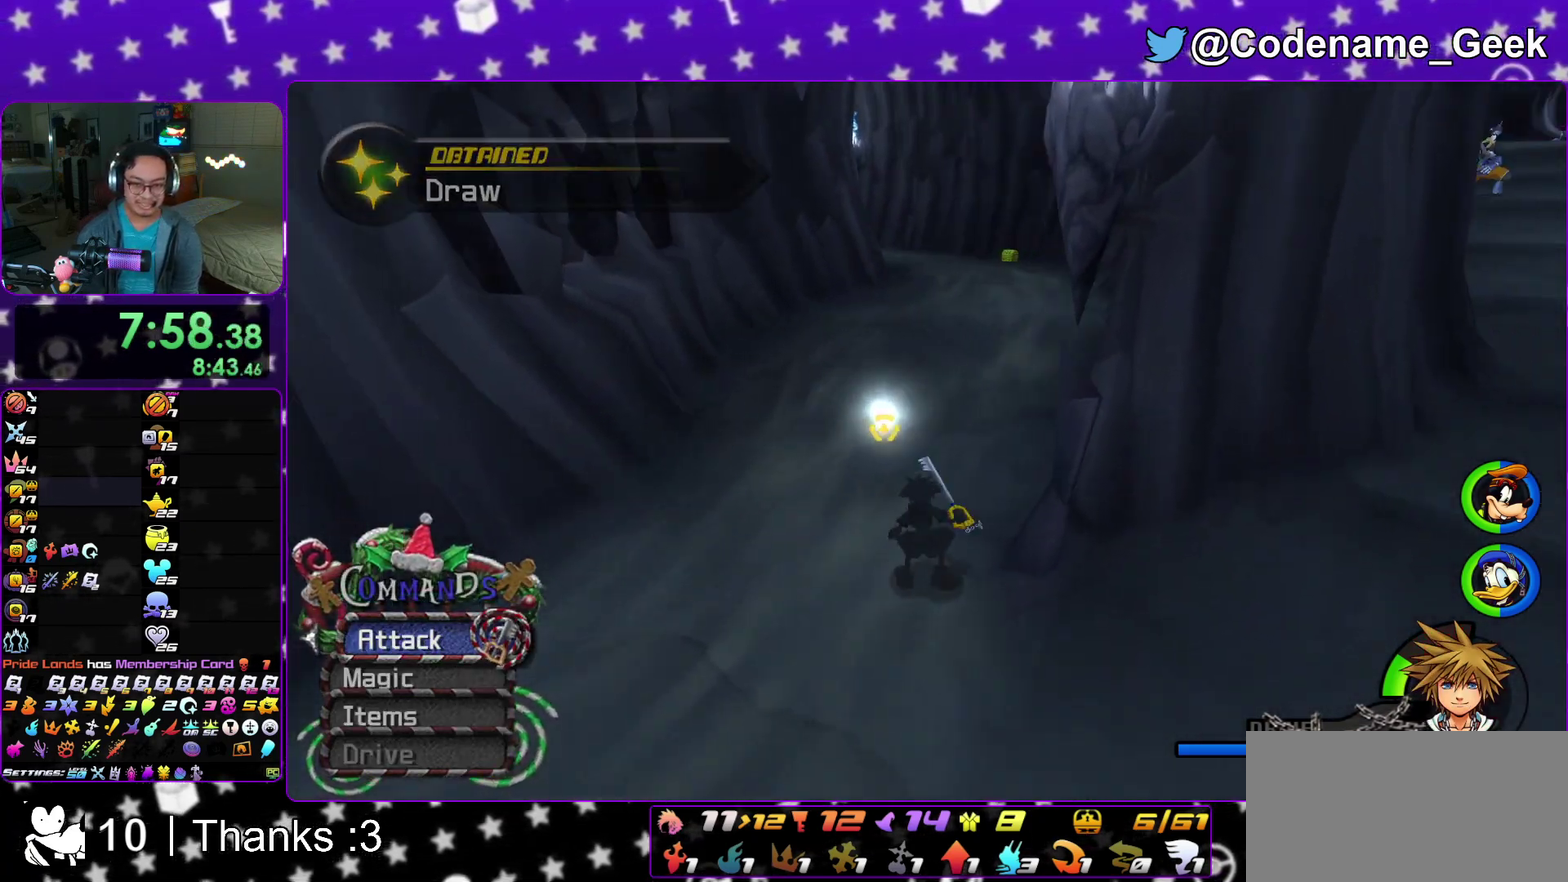
{"dt_ms": 400, "buttons": [], "left_stick": "up", "right_stick": "left"}
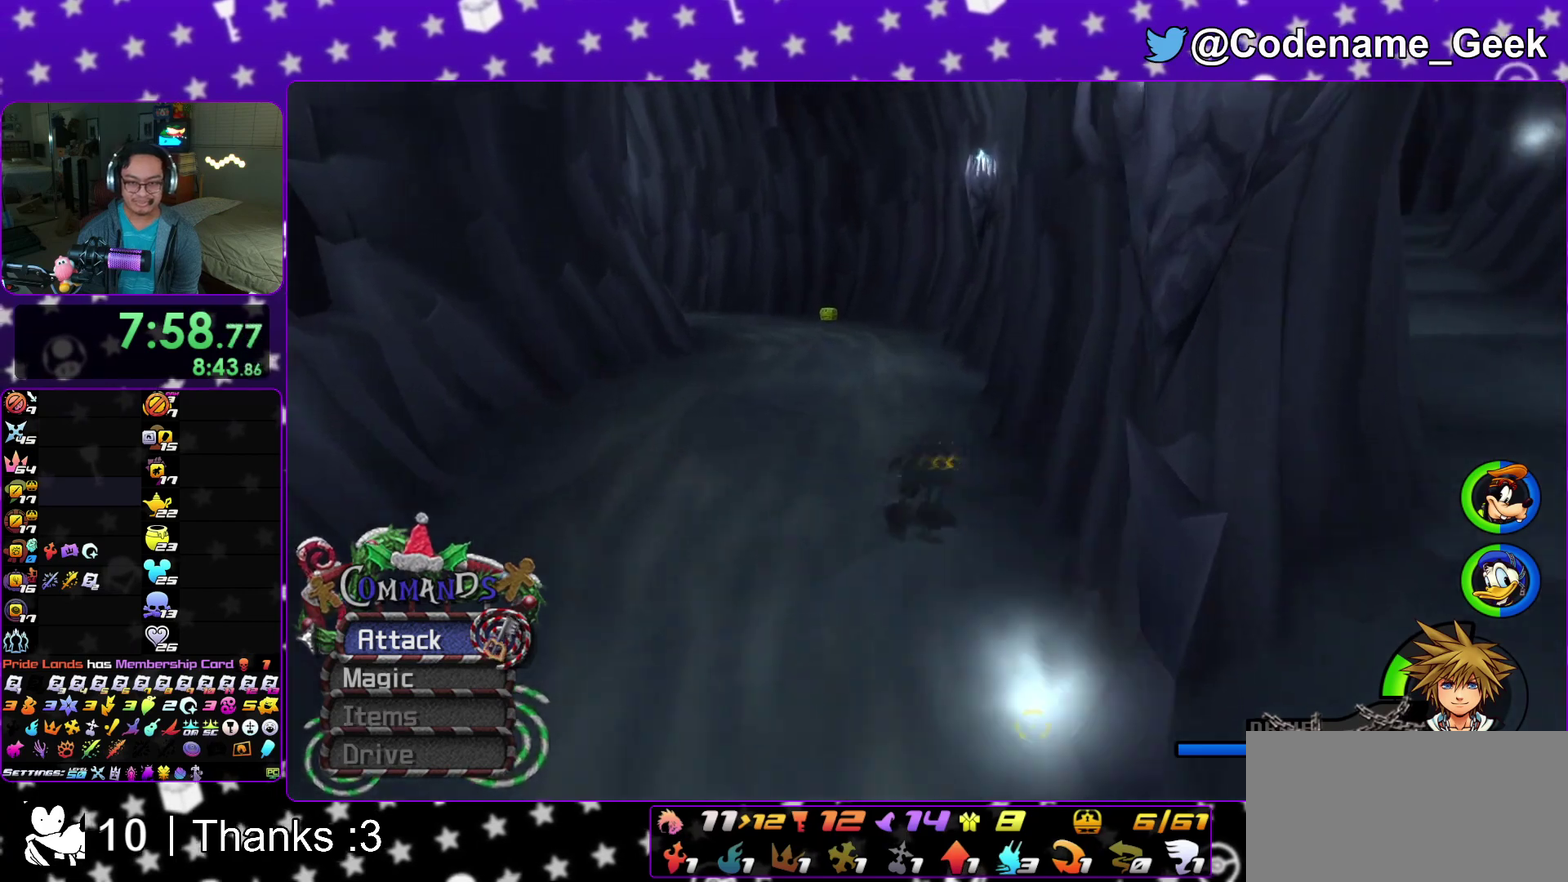
{"dt_ms": 600, "buttons": [], "left_stick": "up", "right_stick": "center"}